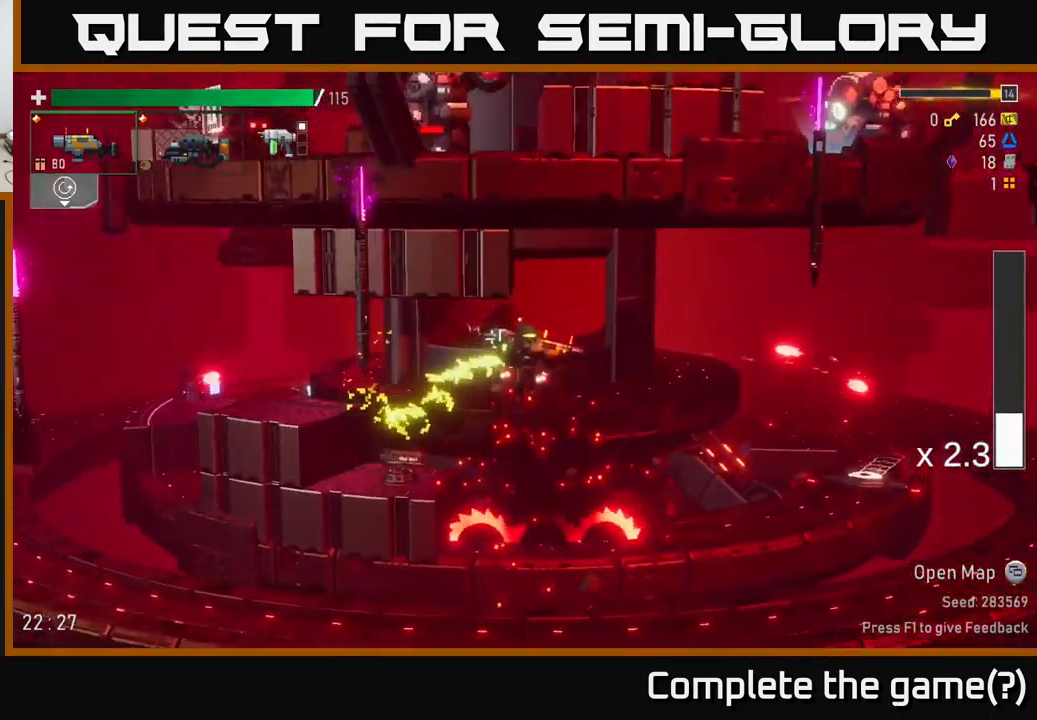
Gameplay with a controller (Xbox layout); each line is a JSON object with the inputs held at the frame after it. "events" lists button and stick changes between this image and that frame as [ms after this image, input, new state], when the widget could be followed in between.
{"buttons": [], "left_stick": "right", "right_stick": "center", "events": [[50, "A", "up"], [134, "X", "up"]]}
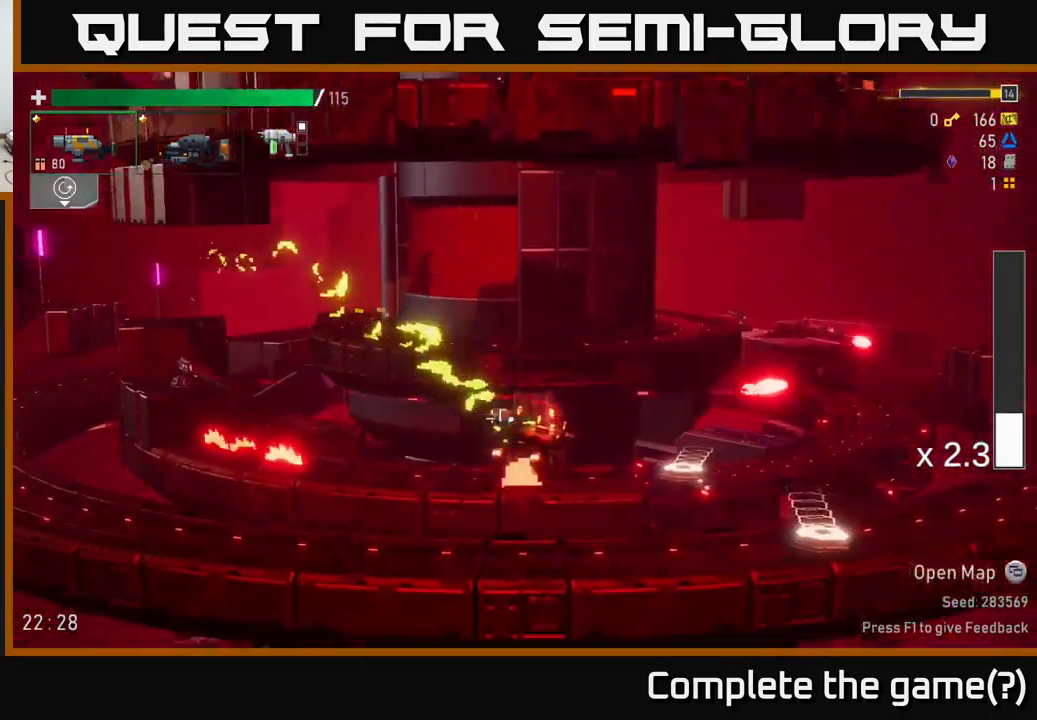
{"buttons": [], "left_stick": "right", "right_stick": "center", "events": [[17, "R2", "down"], [117, "R2", "up"]]}
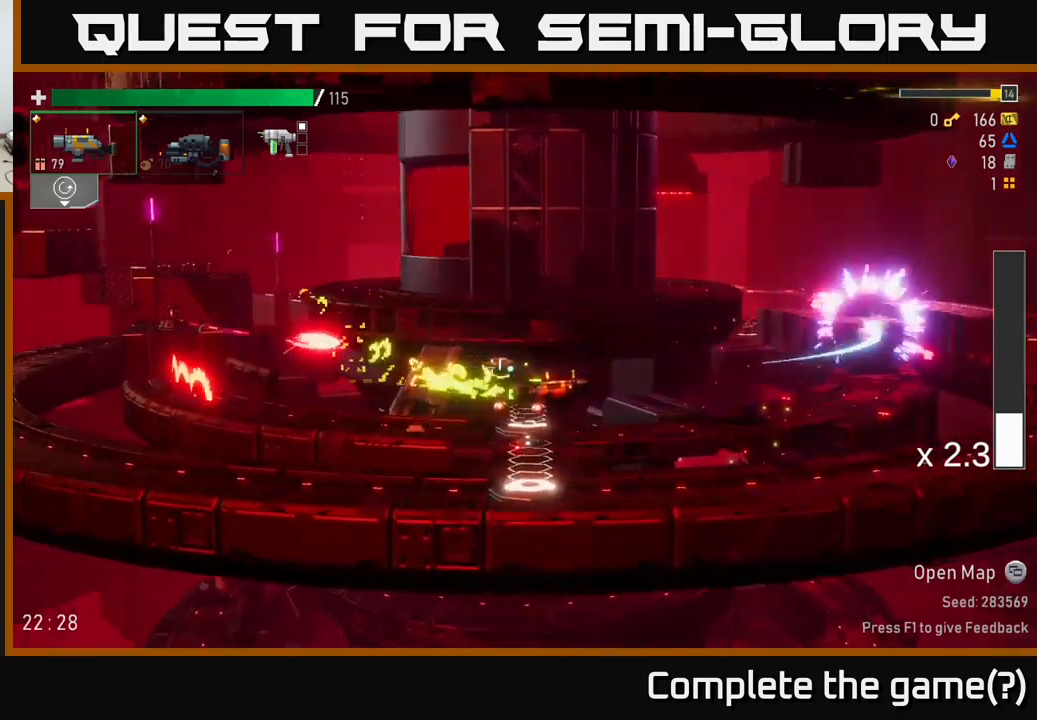
{"buttons": [], "left_stick": "center", "right_stick": "center", "events": [[250, "left_stick", "left"], [350, "Y", "down"], [483, "Y", "up"], [500, "left_stick", "center"]]}
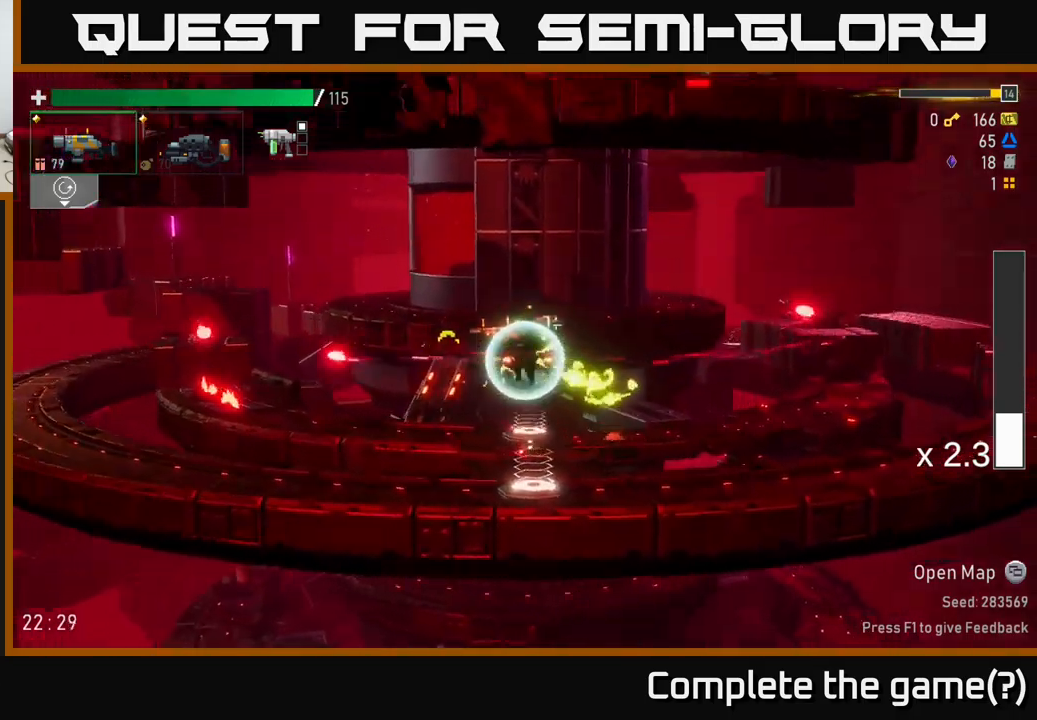
{"buttons": ["A"], "left_stick": "left", "right_stick": "center", "events": [[50, "Y", "down"], [166, "Y", "up"], [200, "left_stick", "left"], [433, "A", "down"]]}
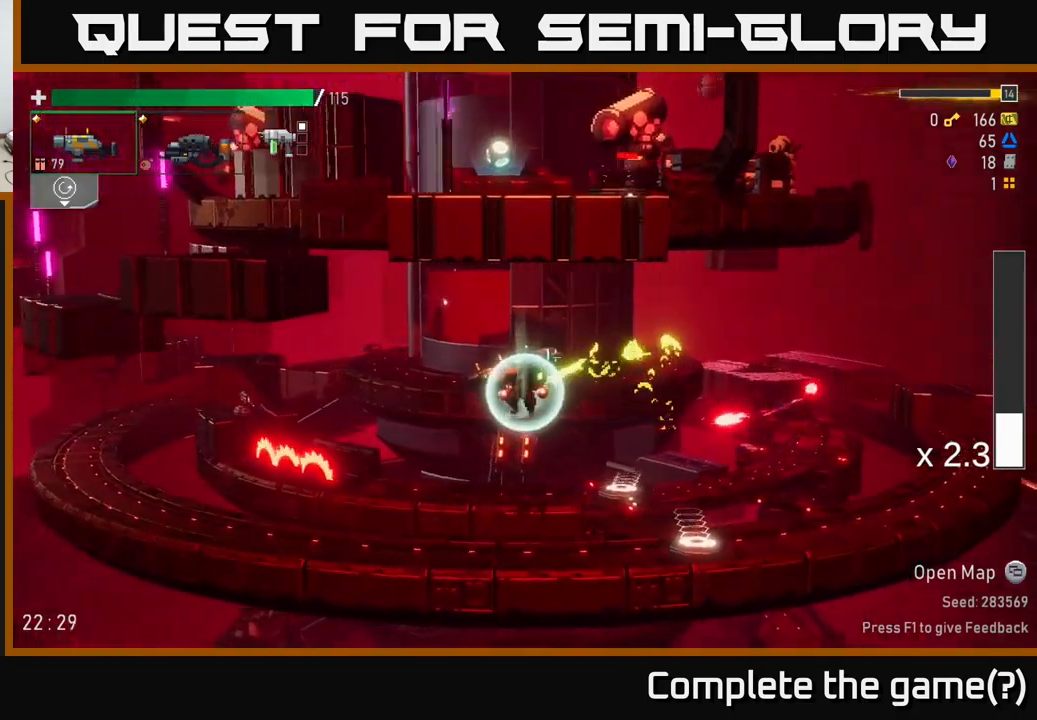
{"buttons": [], "left_stick": "right", "right_stick": "center", "events": [[50, "X", "down"], [216, "X", "up"], [216, "left_stick", "right"], [233, "A", "up"]]}
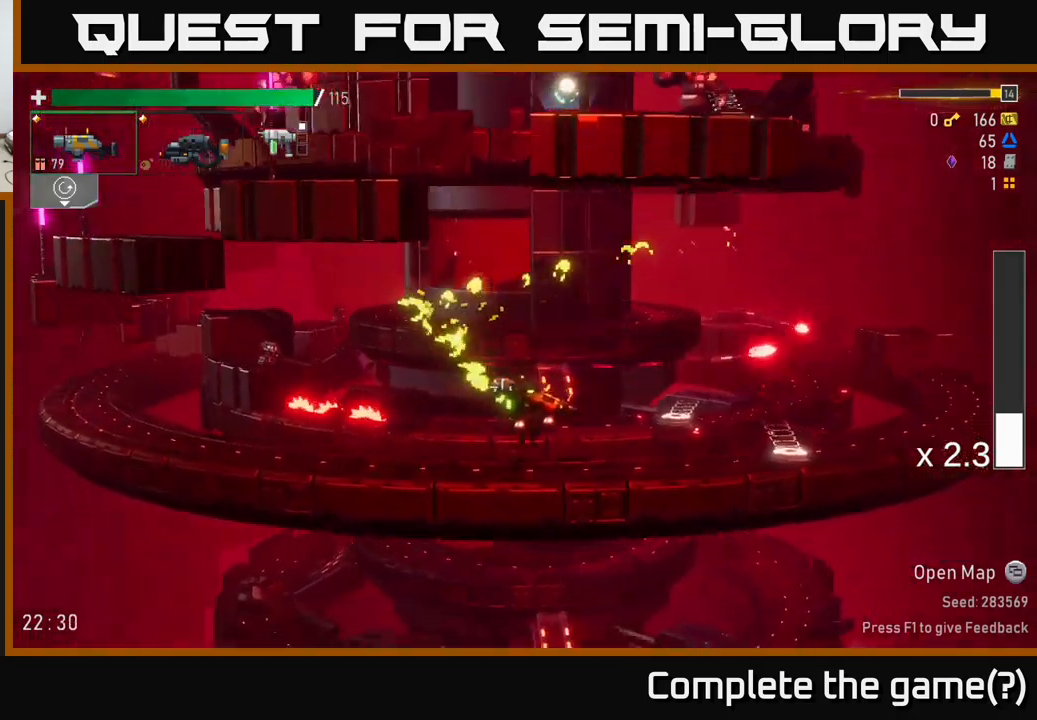
{"buttons": [], "left_stick": "right", "right_stick": "center", "events": [[150, "A", "down"], [250, "X", "down"], [400, "A", "up"], [433, "X", "up"]]}
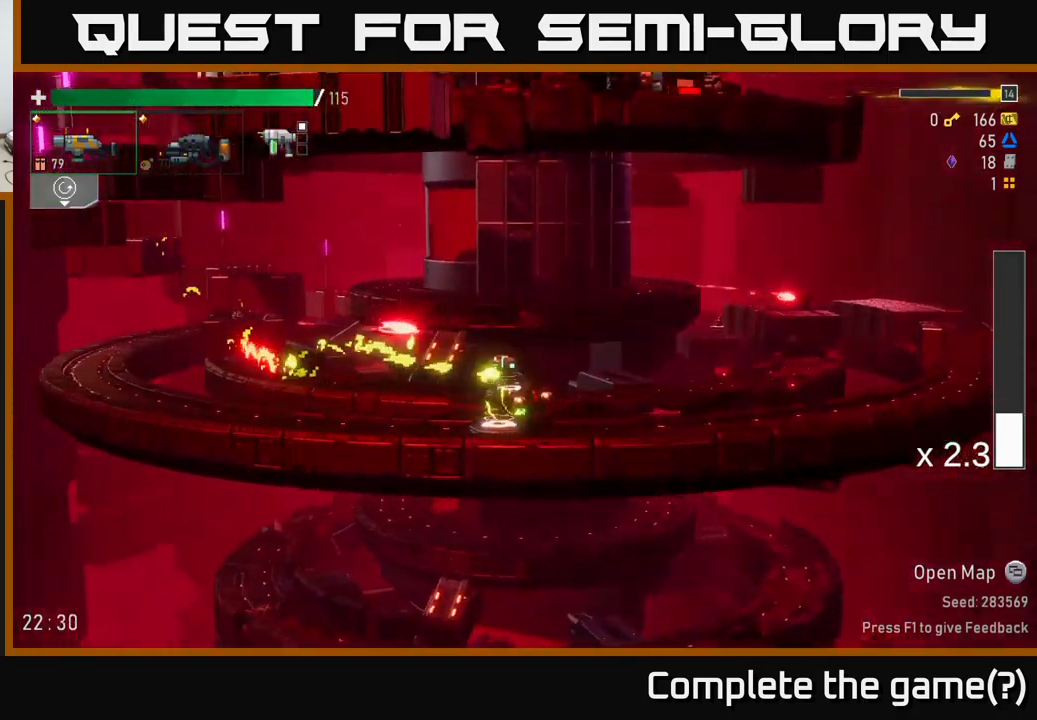
{"buttons": ["A", "X"], "left_stick": "right", "right_stick": "center", "events": [[233, "A", "down"], [433, "X", "down"]]}
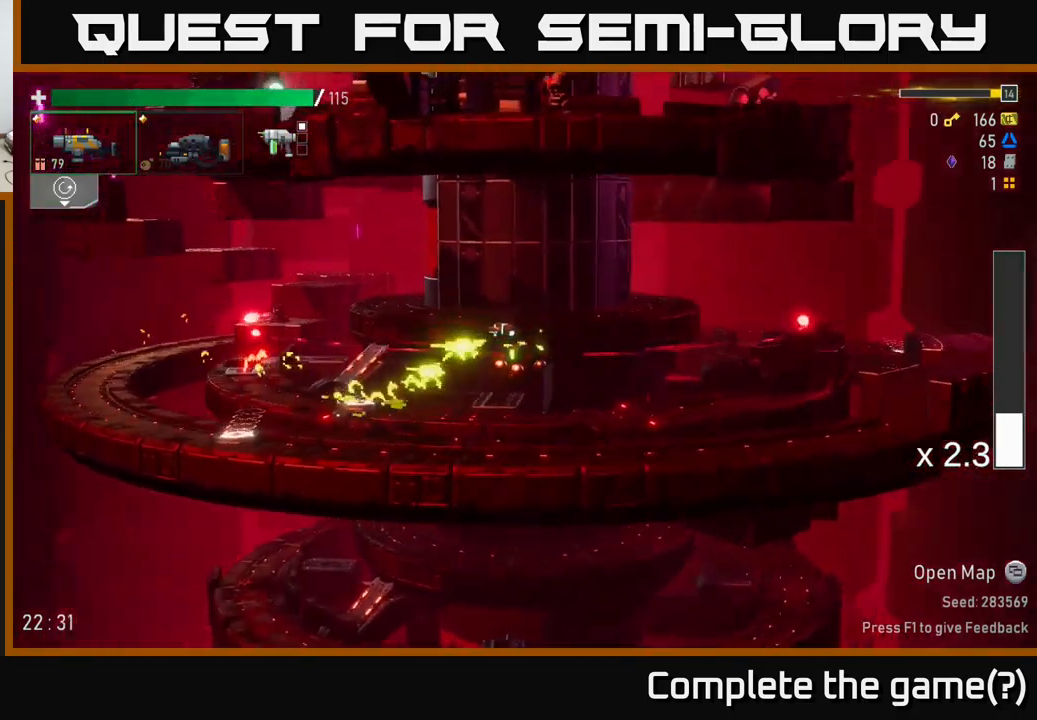
{"buttons": ["A"], "left_stick": "right", "right_stick": "center", "events": [[116, "A", "up"], [200, "X", "up"], [433, "A", "down"]]}
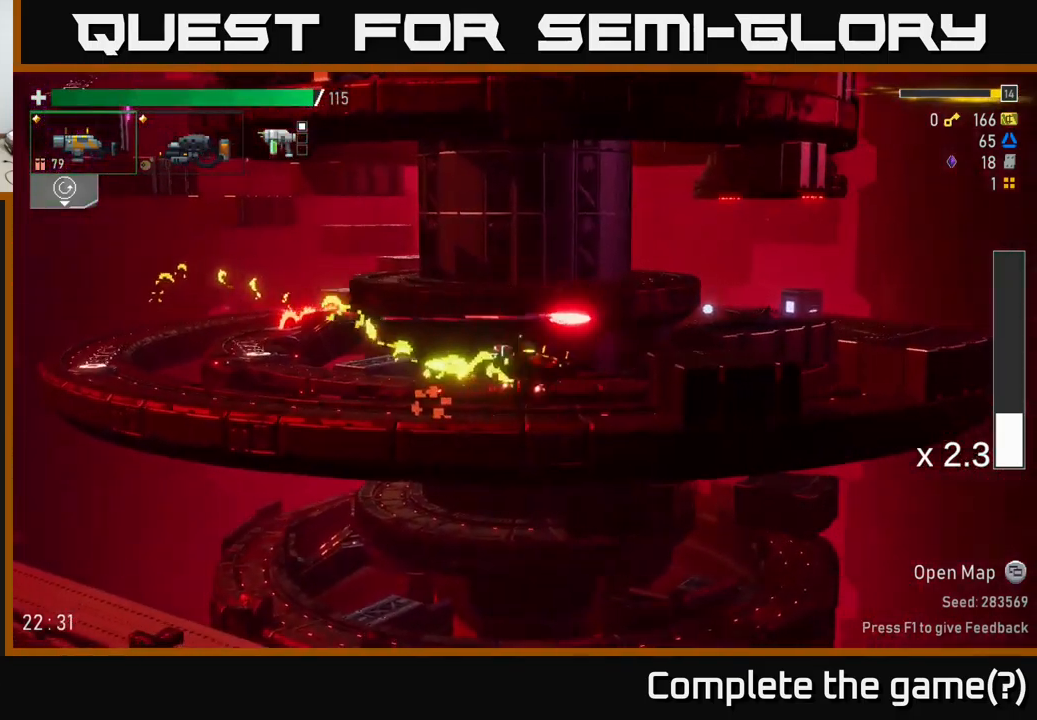
{"buttons": ["A", "X"], "left_stick": "right", "right_stick": "center", "events": [[133, "A", "up"], [200, "A", "down"], [400, "X", "down"]]}
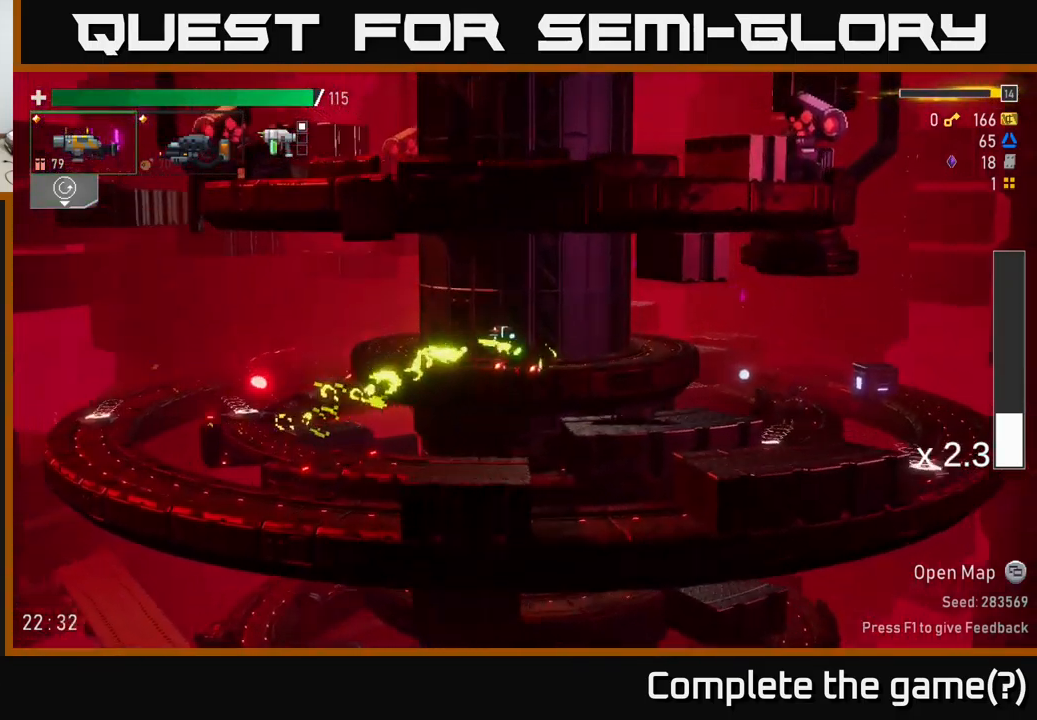
{"buttons": ["A", "X"], "left_stick": "right", "right_stick": "center", "events": [[116, "A", "up"], [116, "X", "up"], [433, "A", "down"], [500, "X", "down"]]}
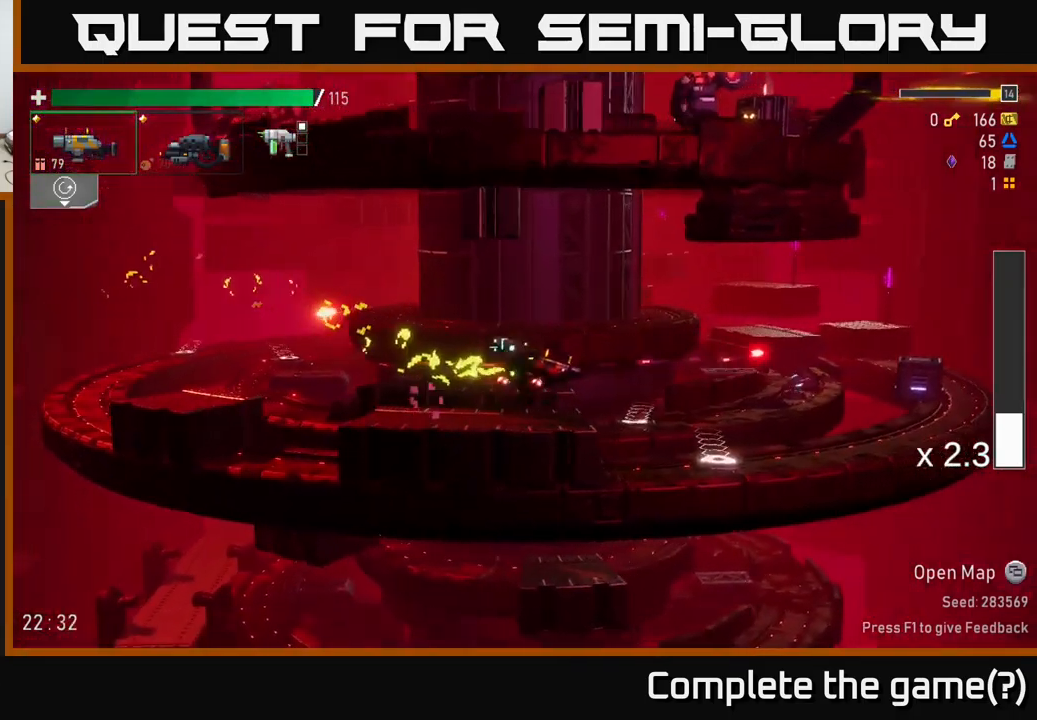
{"buttons": [], "left_stick": "right", "right_stick": "center", "events": [[16, "A", "up"], [166, "X", "up"]]}
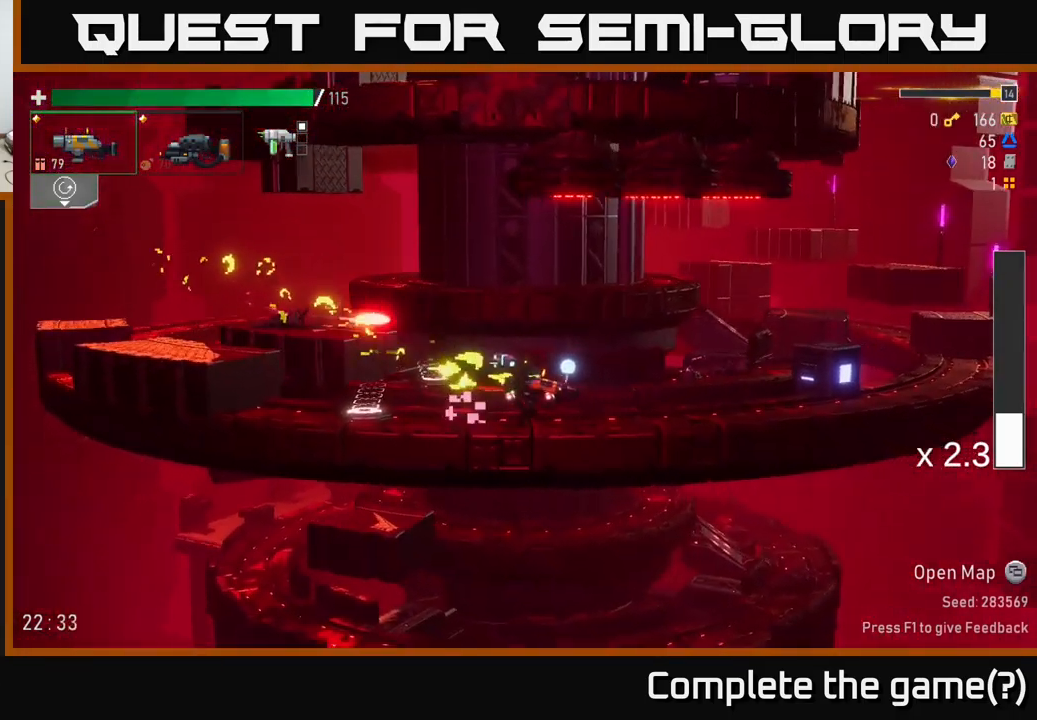
{"buttons": [], "left_stick": "center", "right_stick": "center", "events": [[300, "left_stick", "center"]]}
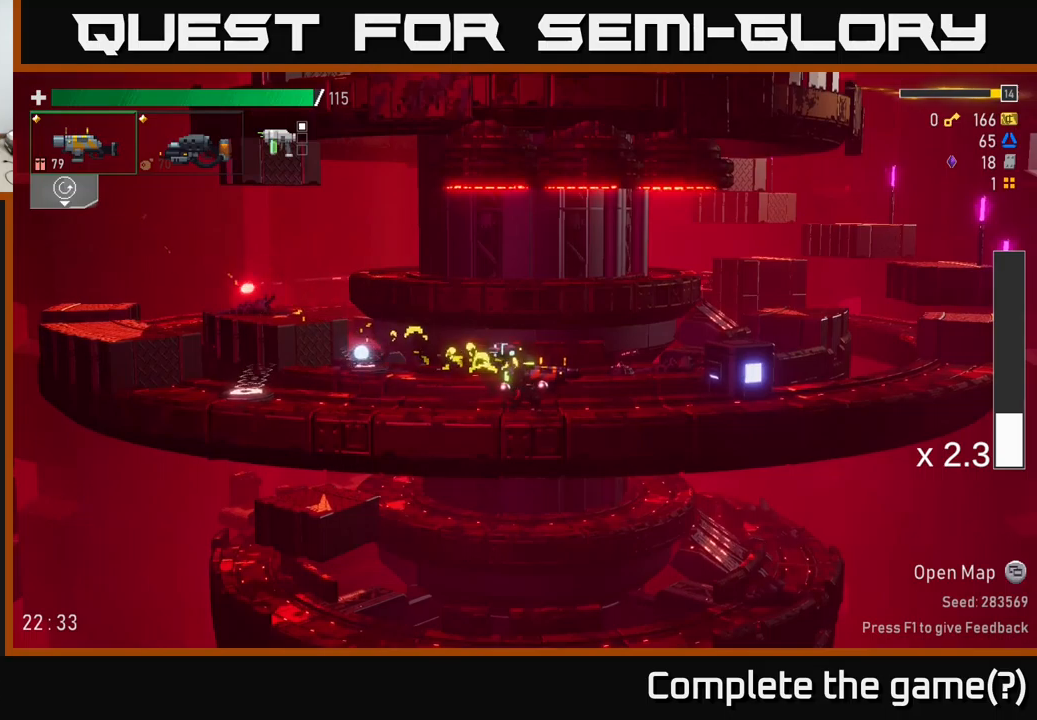
{"buttons": [], "left_stick": "right", "right_stick": "center", "events": [[200, "R2", "down"], [200, "left_stick", "right"], [367, "R2", "up"]]}
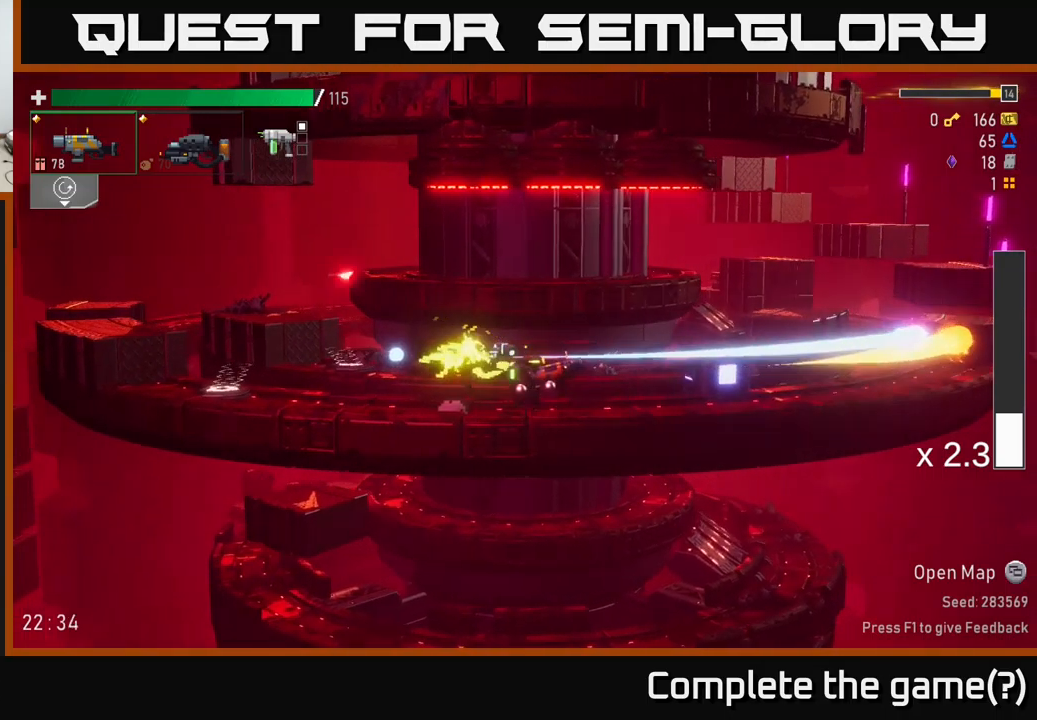
{"buttons": [], "left_stick": "right", "right_stick": "center", "events": []}
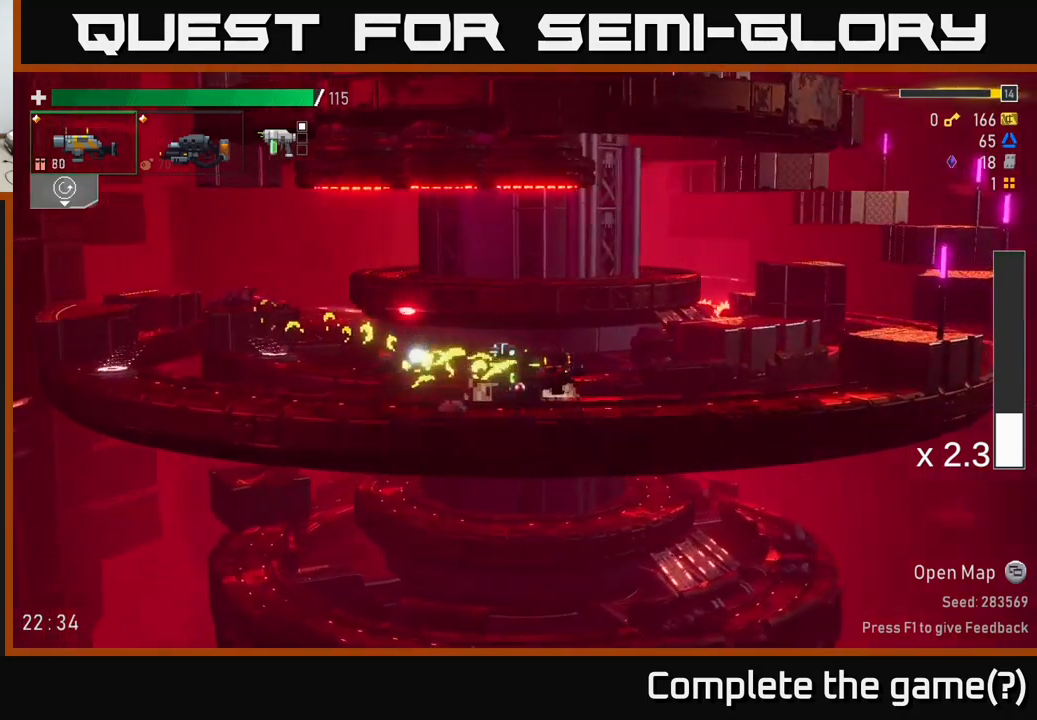
{"buttons": [], "left_stick": "center", "right_stick": "center", "events": [[50, "SELECT", "down"], [100, "left_stick", "center"], [200, "SELECT", "up"]]}
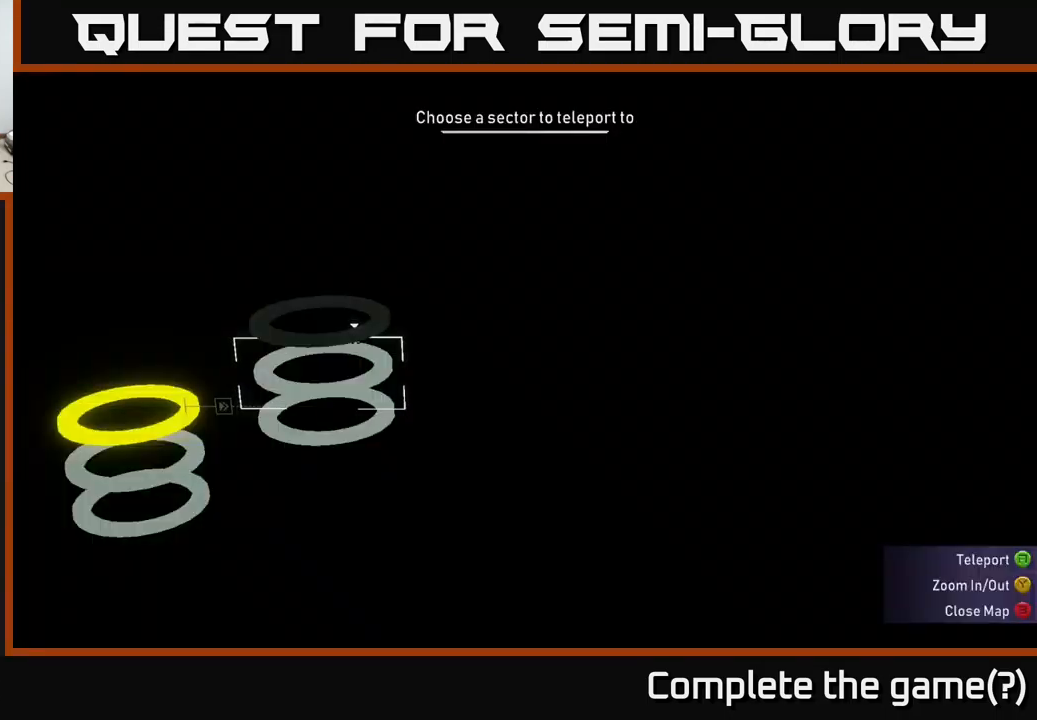
{"buttons": [], "left_stick": "down", "right_stick": "center", "events": [[383, "left_stick", "down"]]}
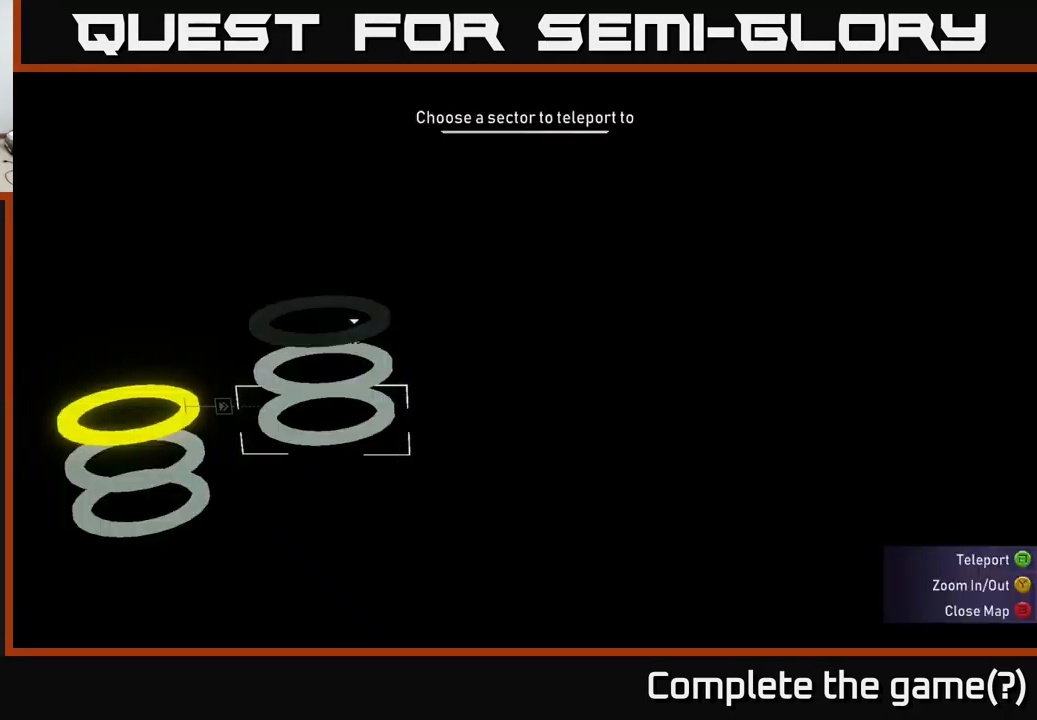
{"buttons": [], "left_stick": "center", "right_stick": "center", "events": [[50, "left_stick", "center"], [133, "left_stick", "left"], [250, "left_stick", "center"], [267, "A", "down"], [333, "A", "up"]]}
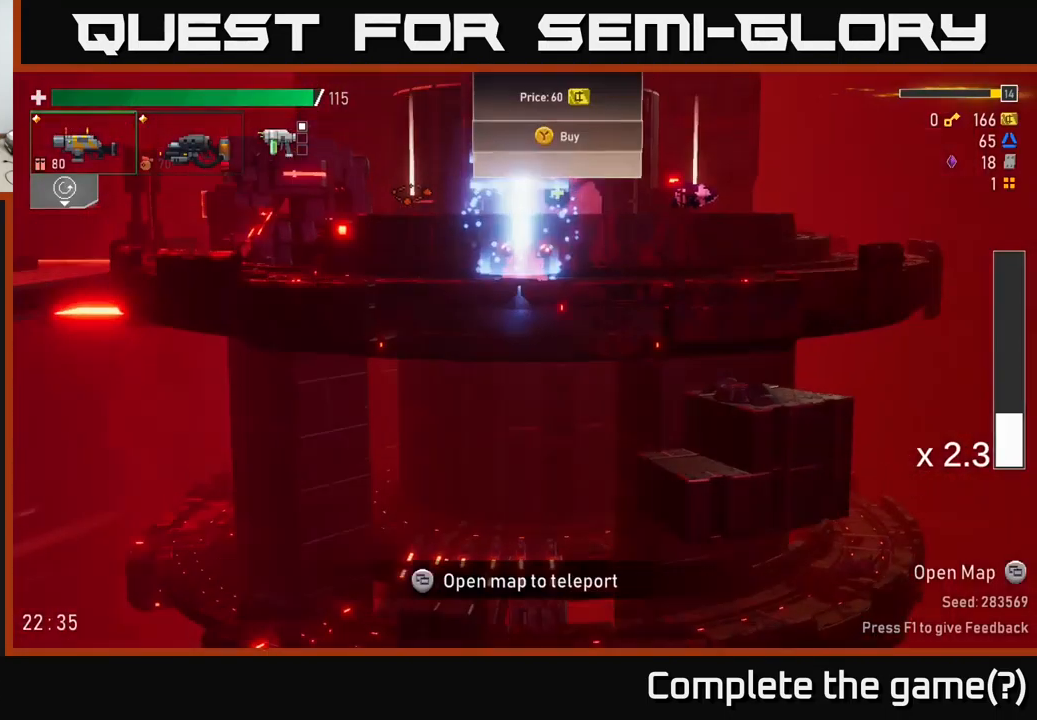
{"buttons": [], "left_stick": "center", "right_stick": "center", "events": []}
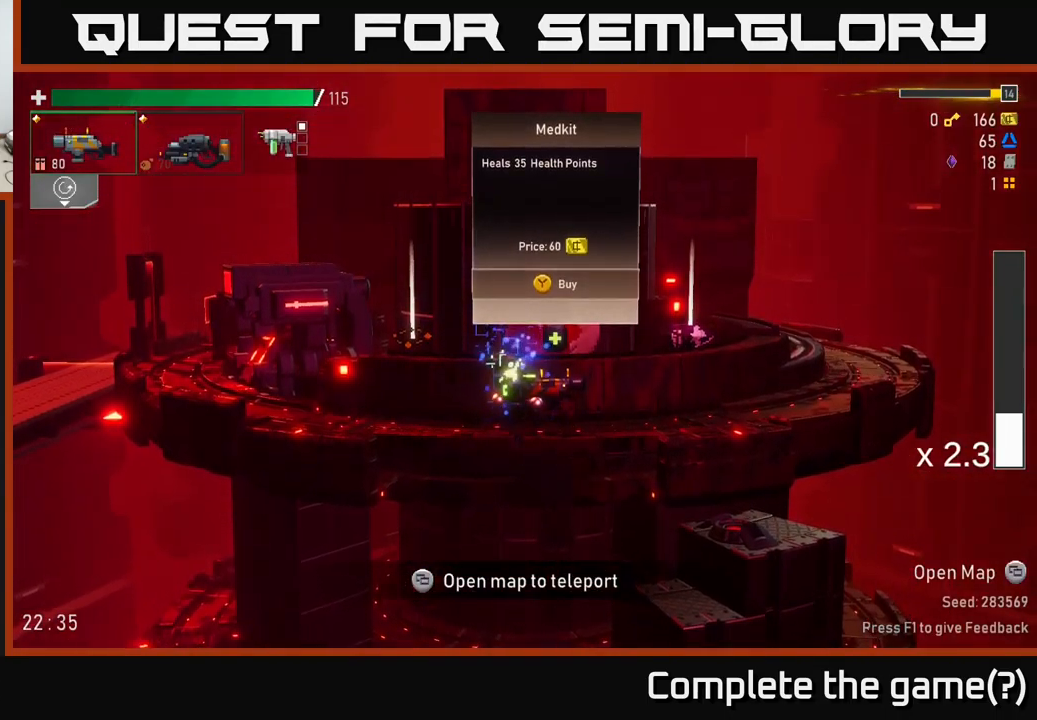
{"buttons": [], "left_stick": "center", "right_stick": "center", "events": []}
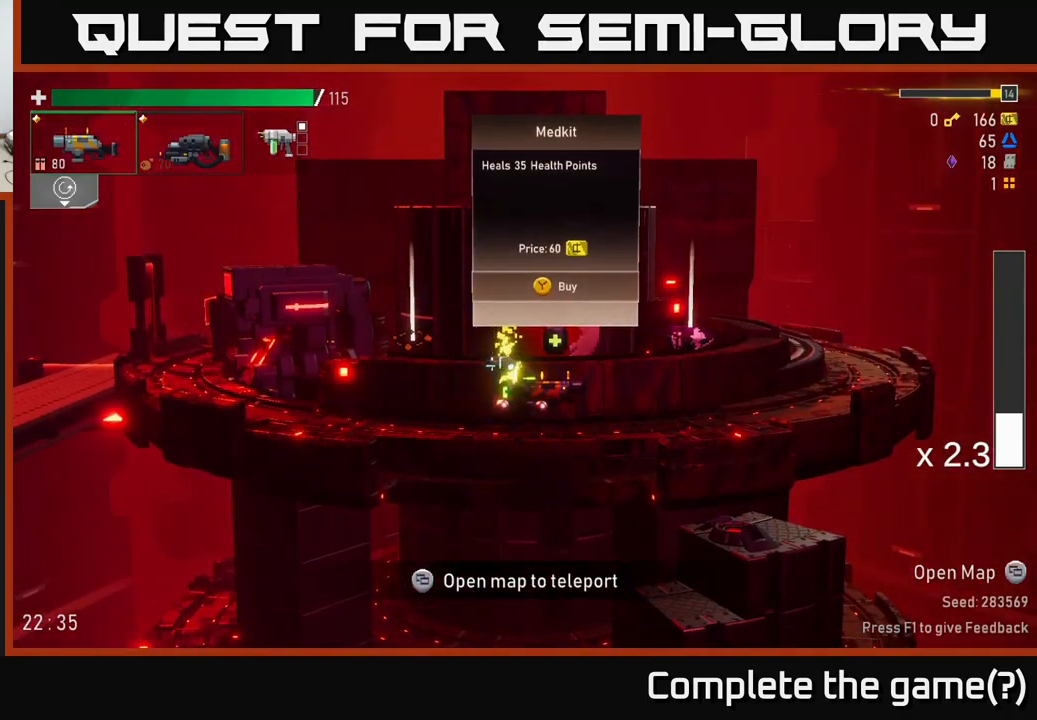
{"buttons": [], "left_stick": "up-left", "right_stick": "center", "events": [[233, "left_stick", "left"], [417, "left_stick", "up-left"]]}
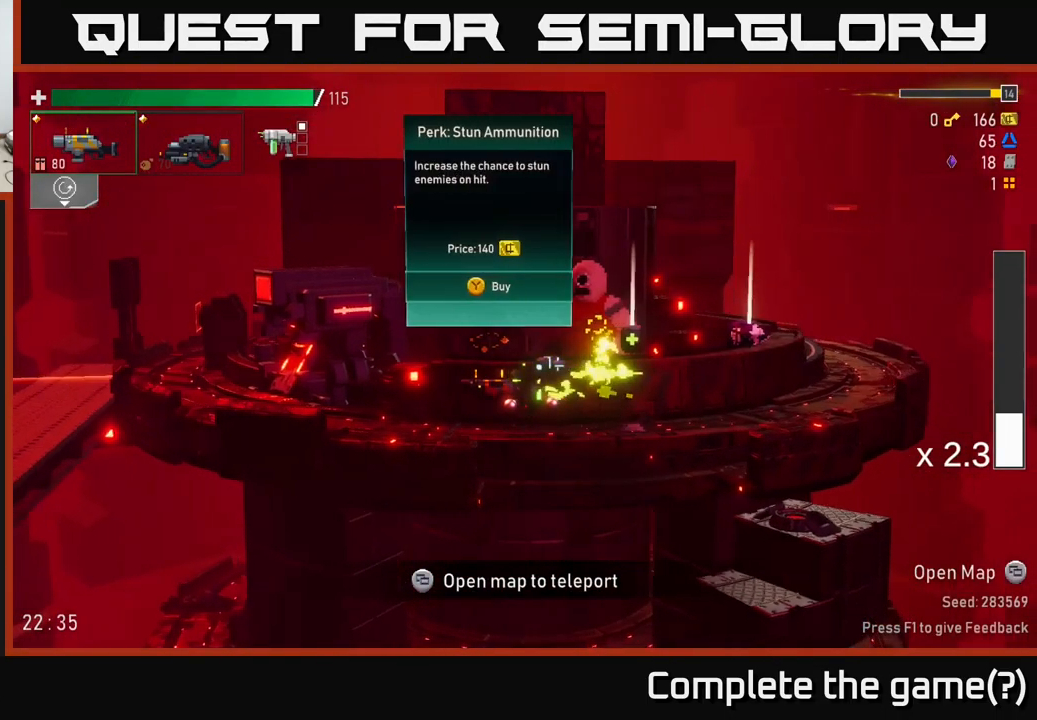
{"buttons": [], "left_stick": "right", "right_stick": "center", "events": [[67, "left_stick", "right"]]}
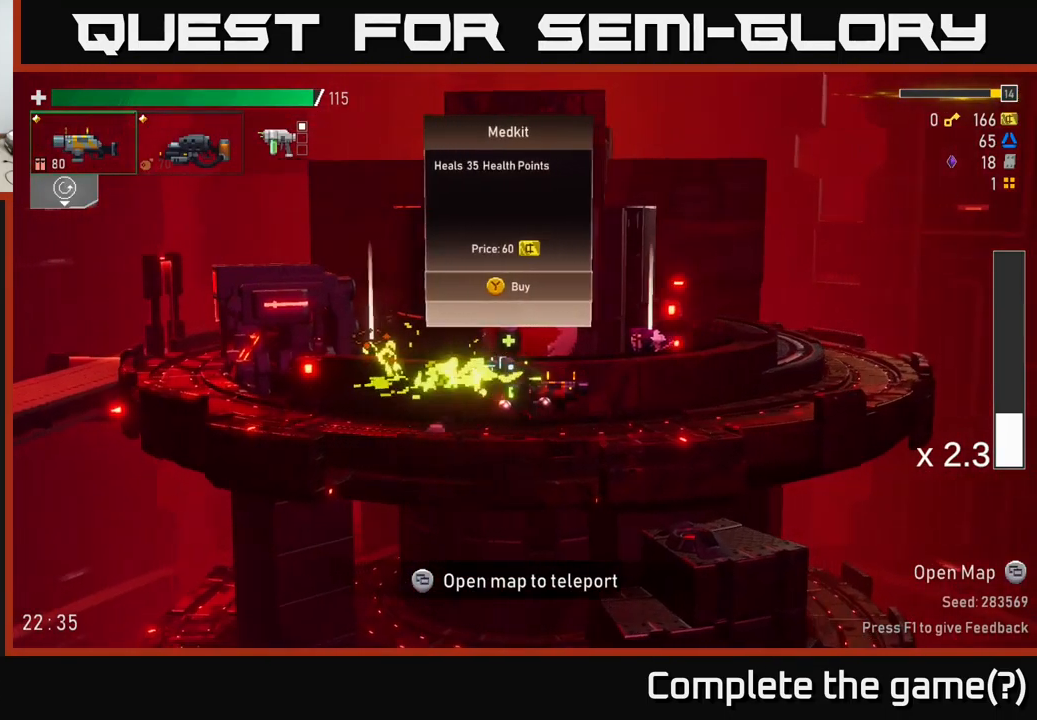
{"buttons": [], "left_stick": "center", "right_stick": "center", "events": [[400, "left_stick", "center"]]}
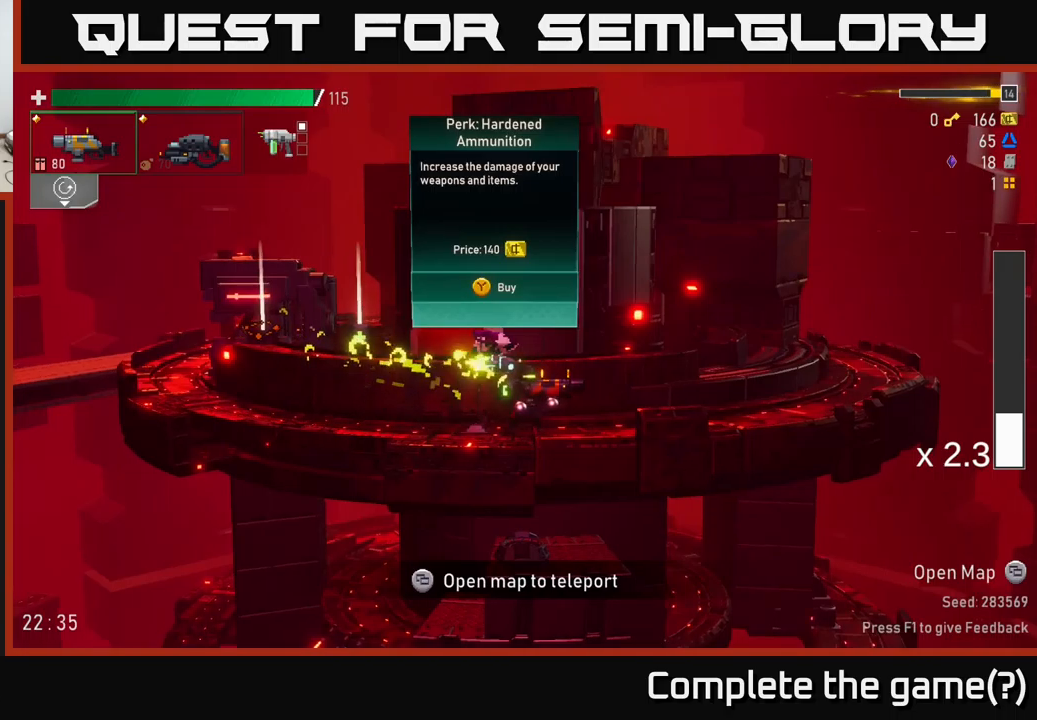
{"buttons": [], "left_stick": "center", "right_stick": "center", "events": []}
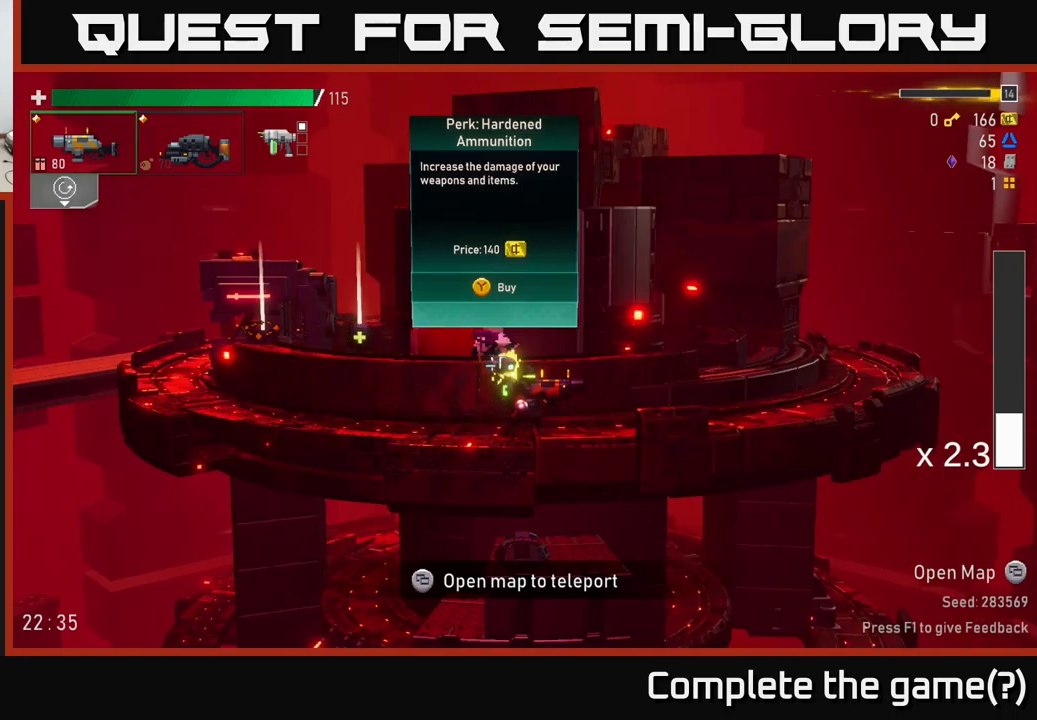
{"buttons": [], "left_stick": "center", "right_stick": "center", "events": []}
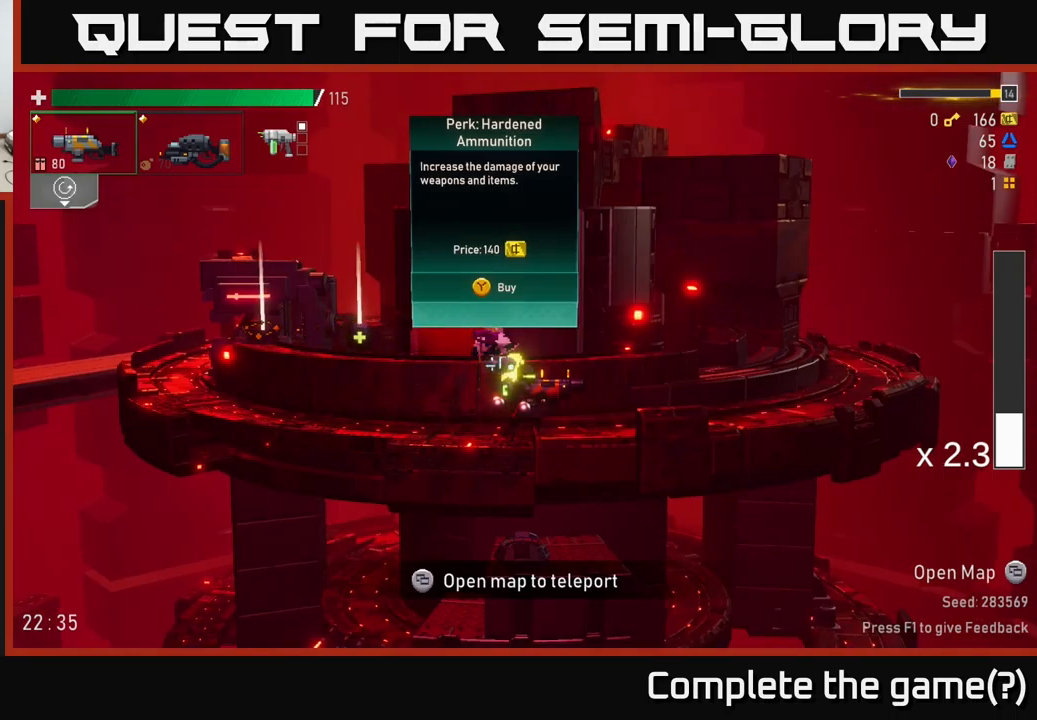
{"buttons": [], "left_stick": "left", "right_stick": "center", "events": [[417, "left_stick", "left"]]}
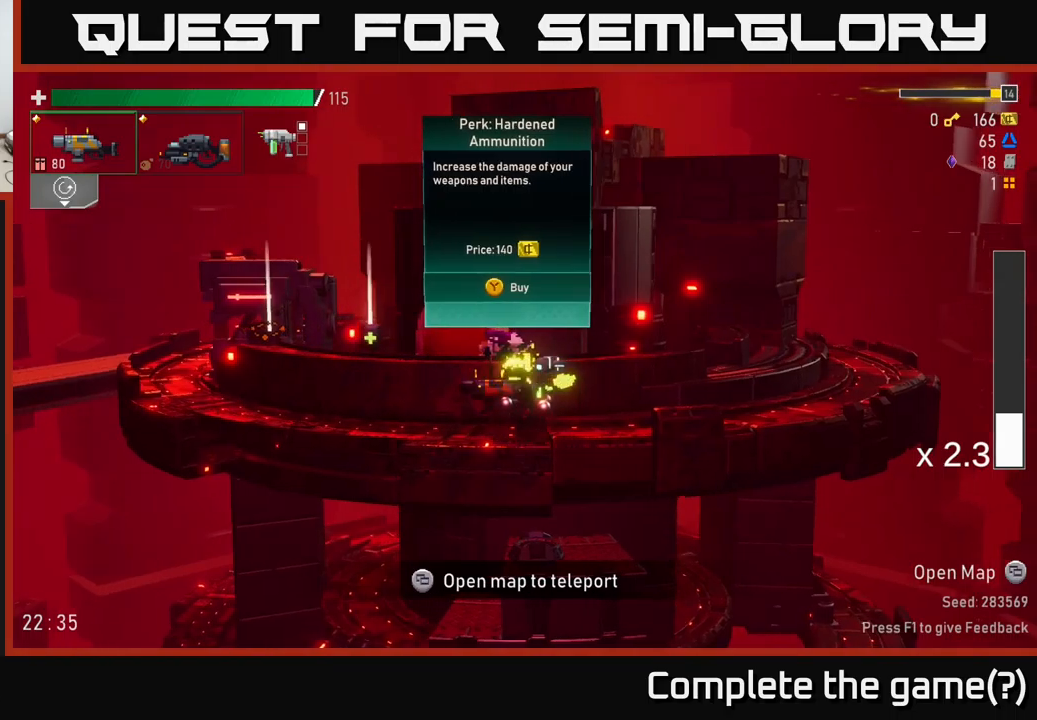
{"buttons": [], "left_stick": "left", "right_stick": "center", "events": []}
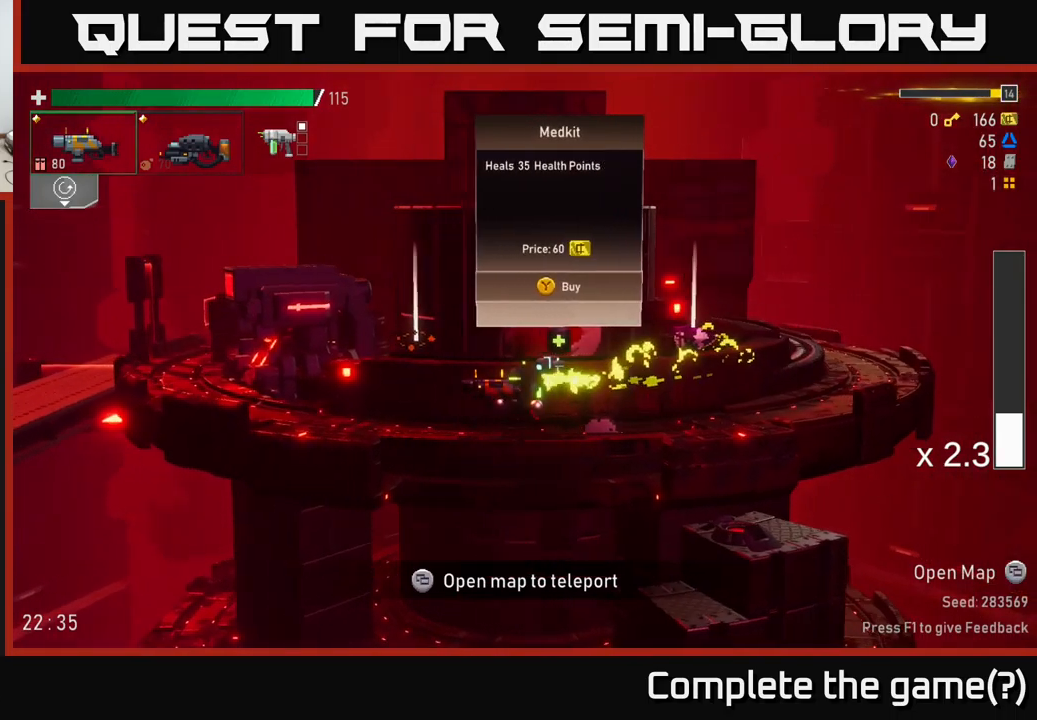
{"buttons": [], "left_stick": "right", "right_stick": "center", "events": [[50, "left_stick", "right"]]}
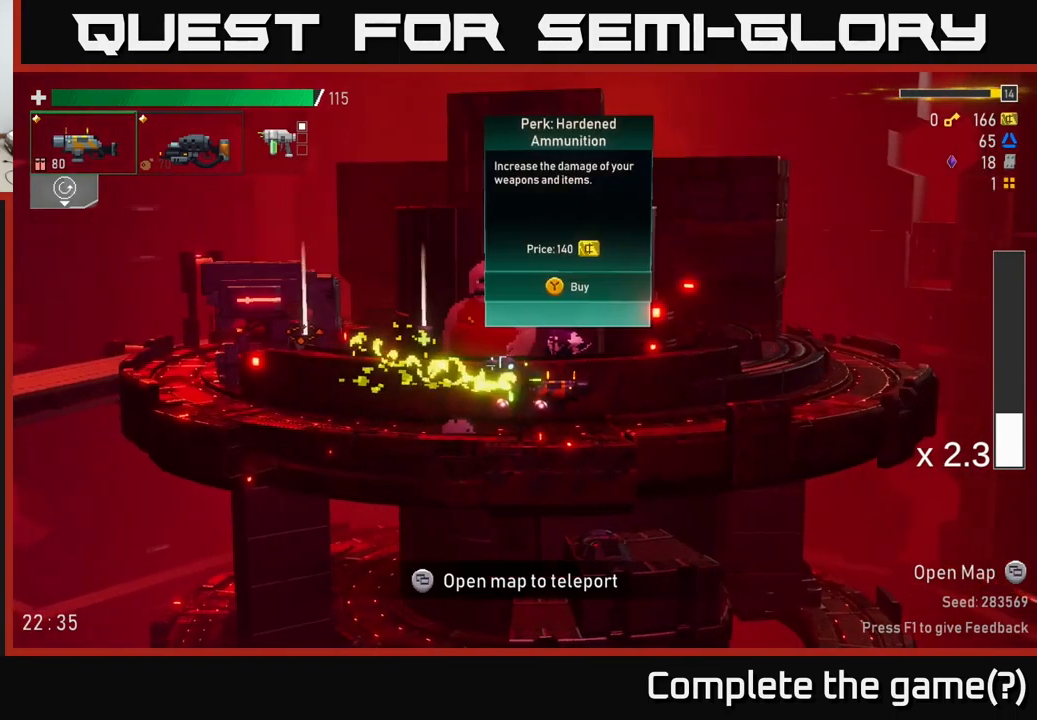
{"buttons": ["X"], "left_stick": "left", "right_stick": "center", "events": [[134, "A", "down"], [150, "left_stick", "left"], [234, "A", "up"], [317, "A", "down"], [450, "X", "down"], [500, "A", "up"]]}
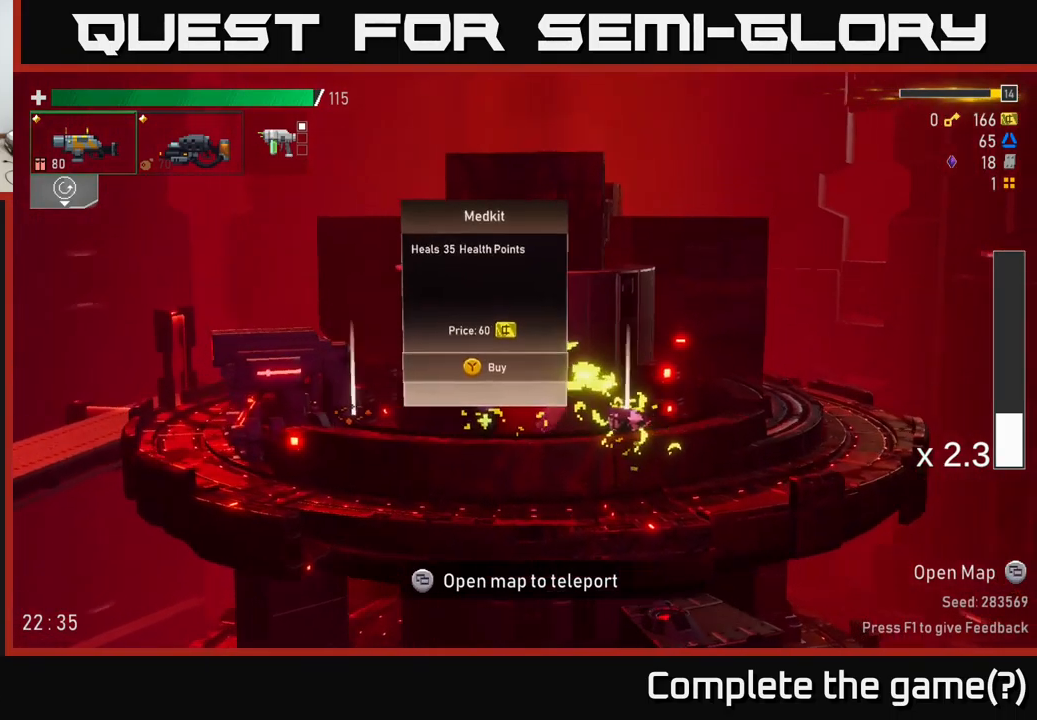
{"buttons": [], "left_stick": "right", "right_stick": "center", "events": [[67, "X", "up"], [84, "left_stick", "right"]]}
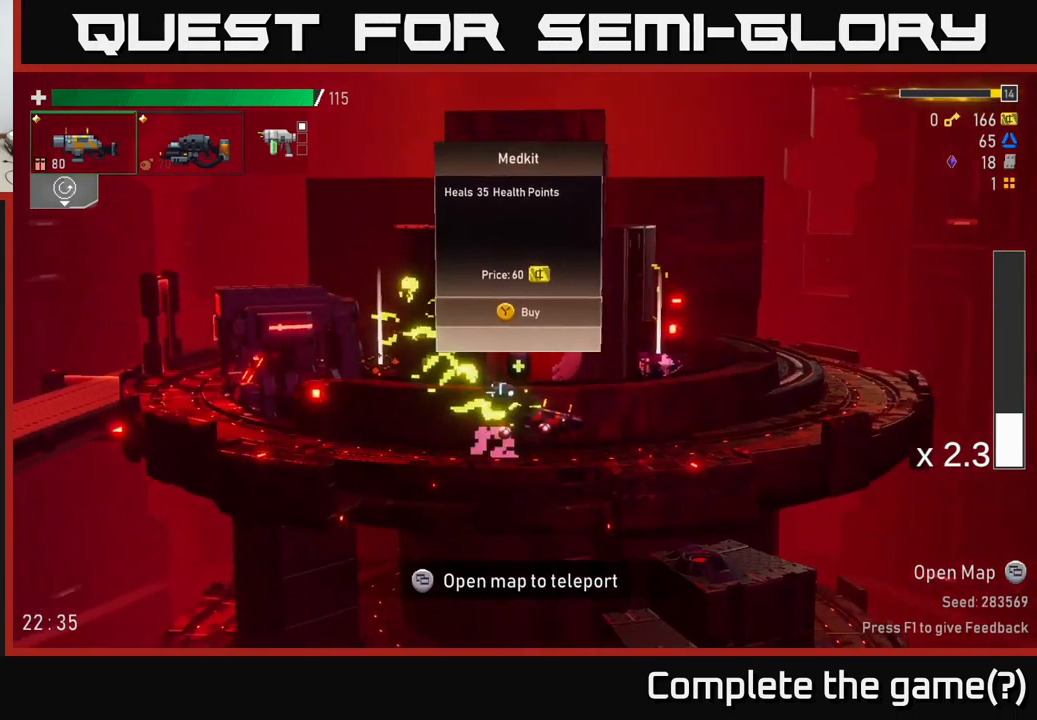
{"buttons": [], "left_stick": "left", "right_stick": "center", "events": [[400, "Y", "down"], [417, "left_stick", "left"], [450, "Y", "up"]]}